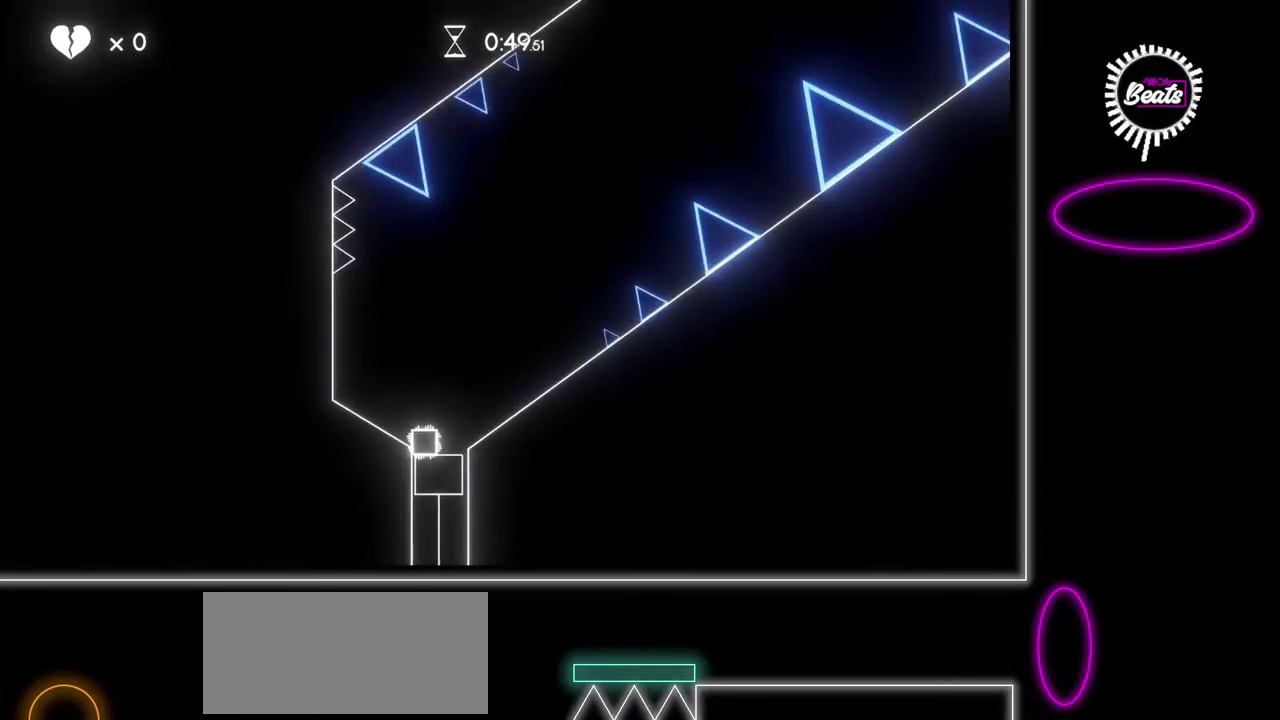
Gameplay with a controller (Xbox layout); each line is a JSON object with the inputs held at the frame after it. "events" lists button and stick changes between this image and that frame as [ms after this image, input, new state], when the widget could be followed in between. Not read: L1 L2 L3 R1 R2 R3.
{"buttons": [], "left_stick": "center", "events": [[83, "left_stick", "right"], [167, "left_stick", "center"]]}
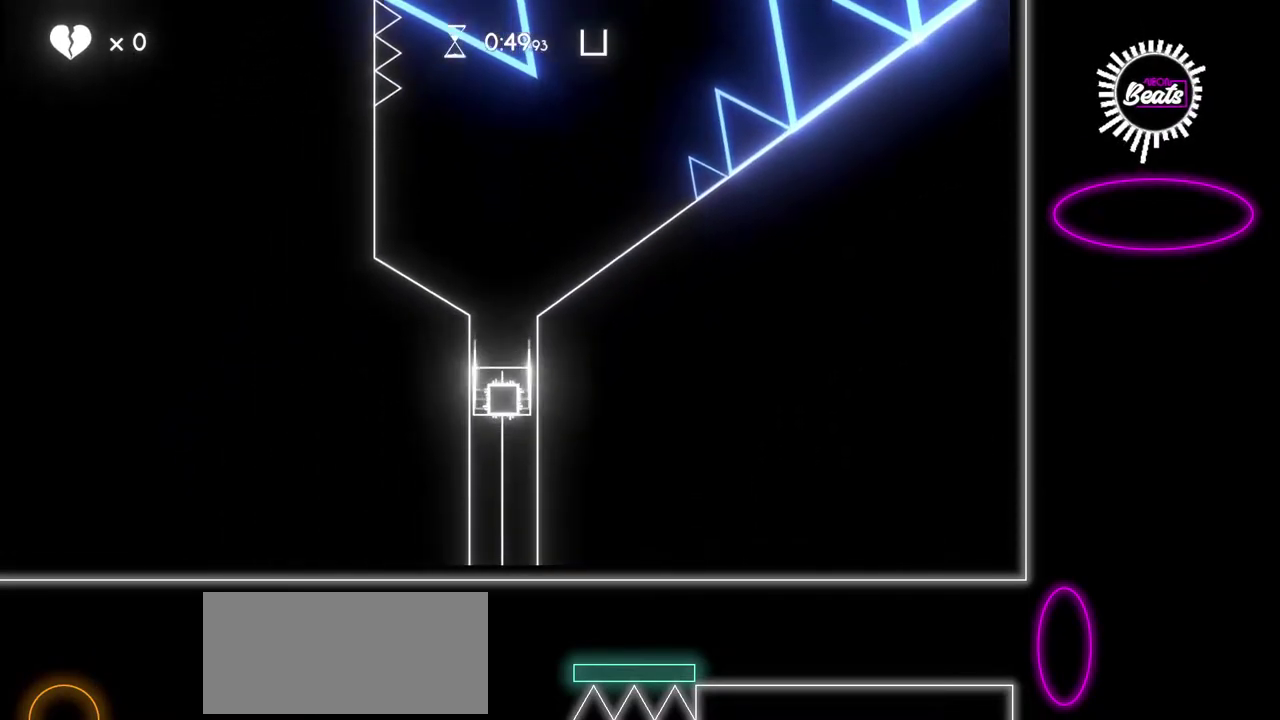
{"buttons": [], "left_stick": "right", "events": [[383, "left_stick", "right"]]}
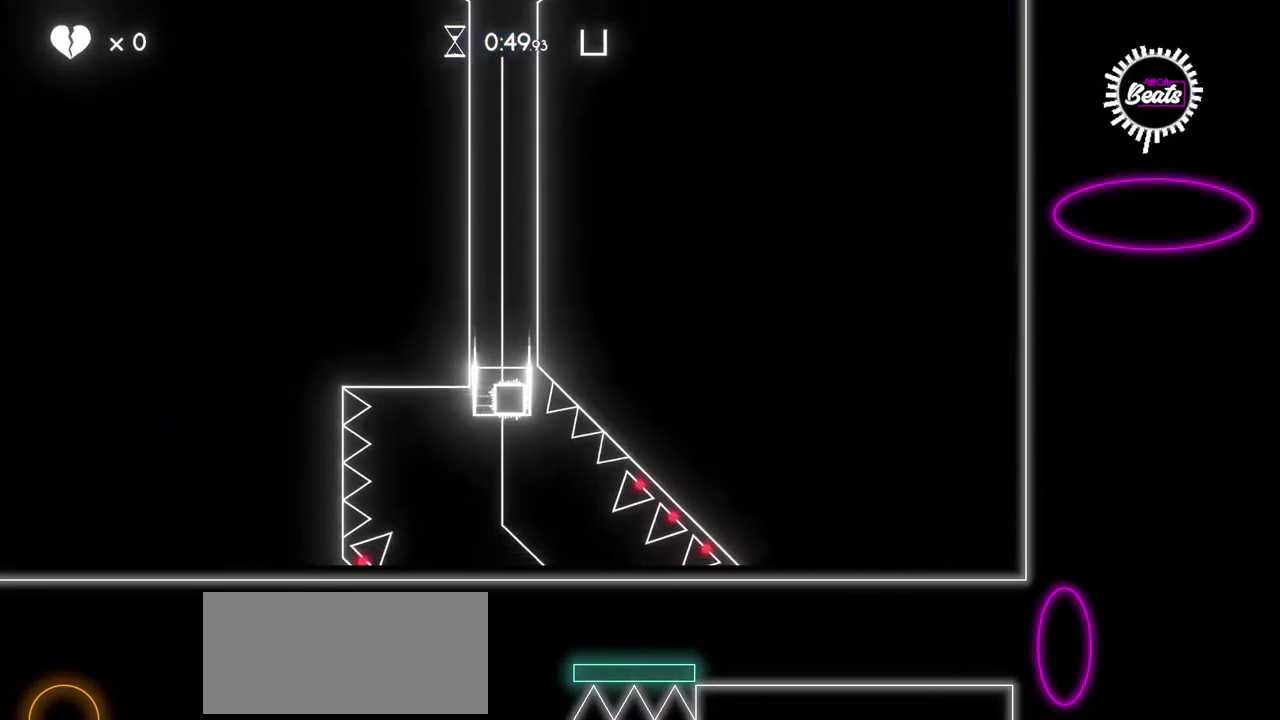
{"buttons": [], "left_stick": "center", "events": [[100, "left_stick", "center"]]}
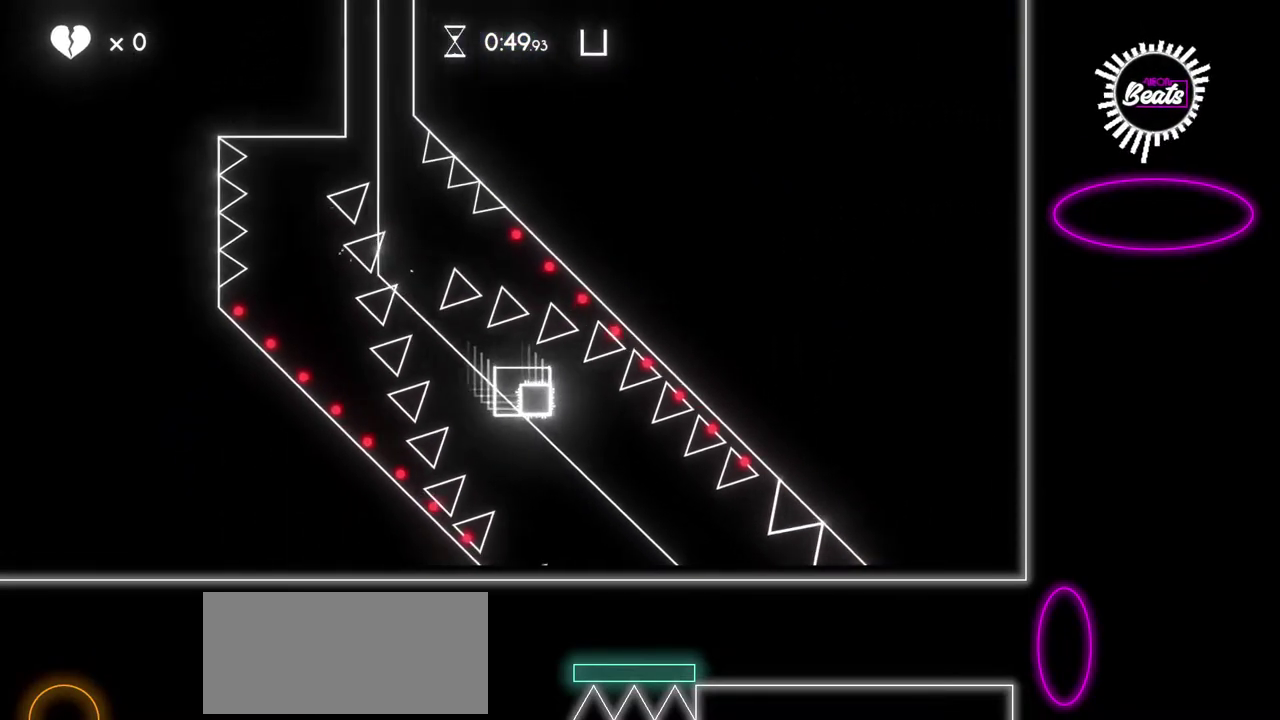
{"buttons": [], "left_stick": "center", "events": []}
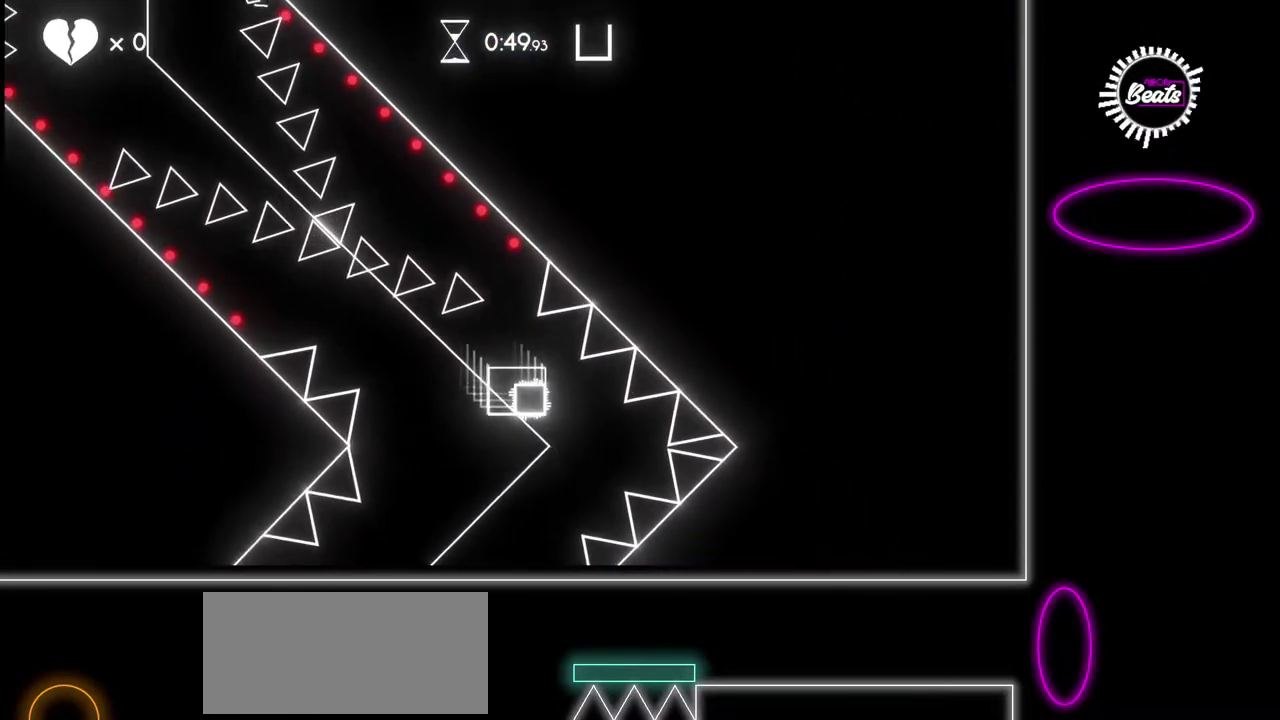
{"buttons": [], "left_stick": "center", "events": []}
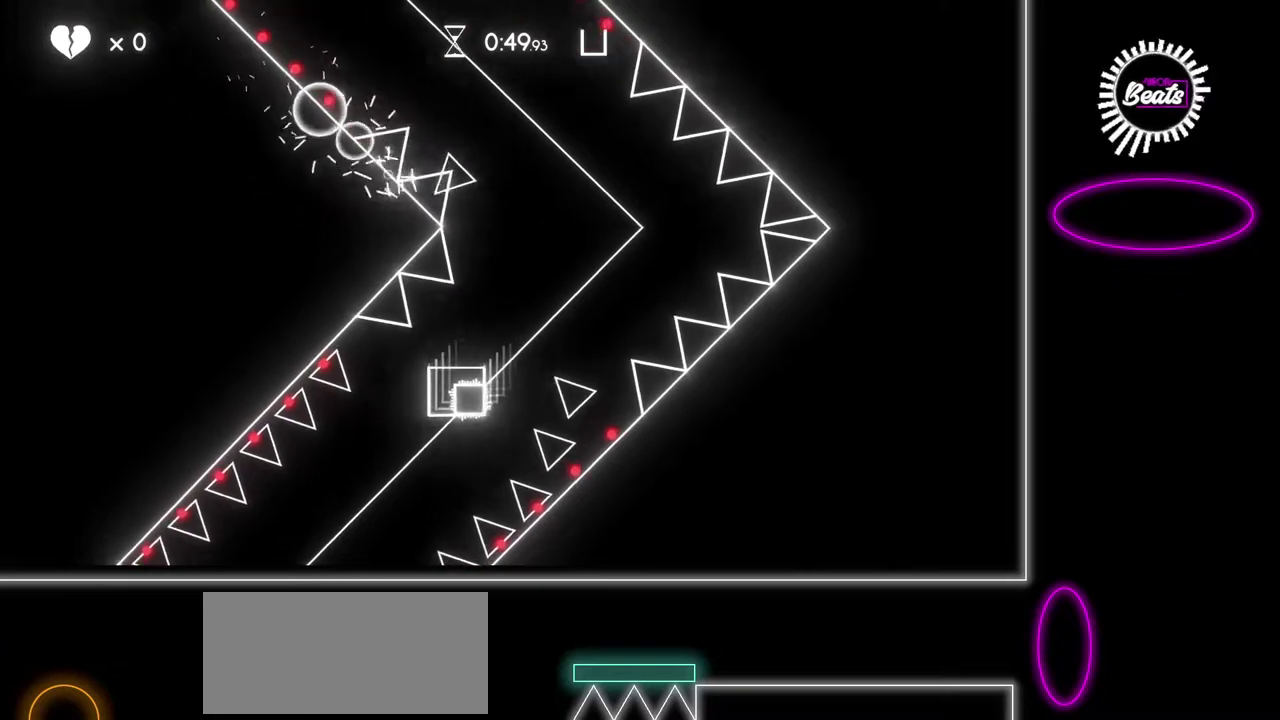
{"buttons": [], "left_stick": "center", "events": []}
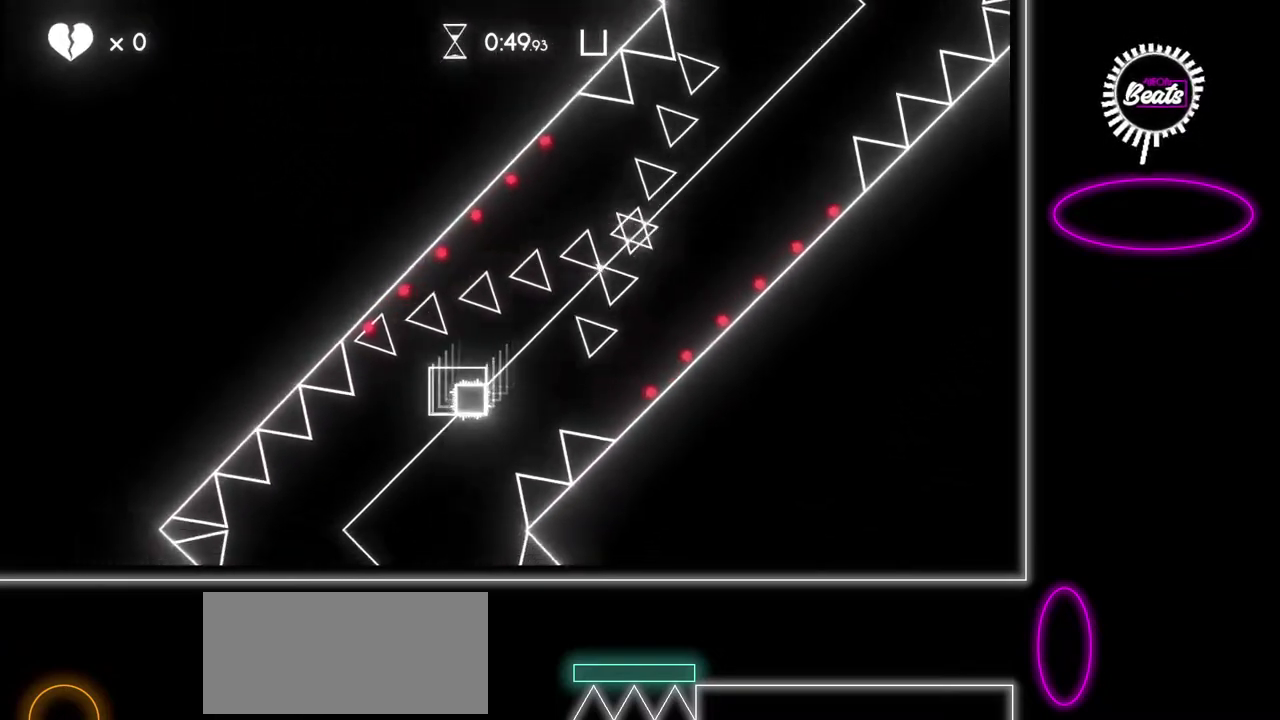
{"buttons": [], "left_stick": "center", "events": []}
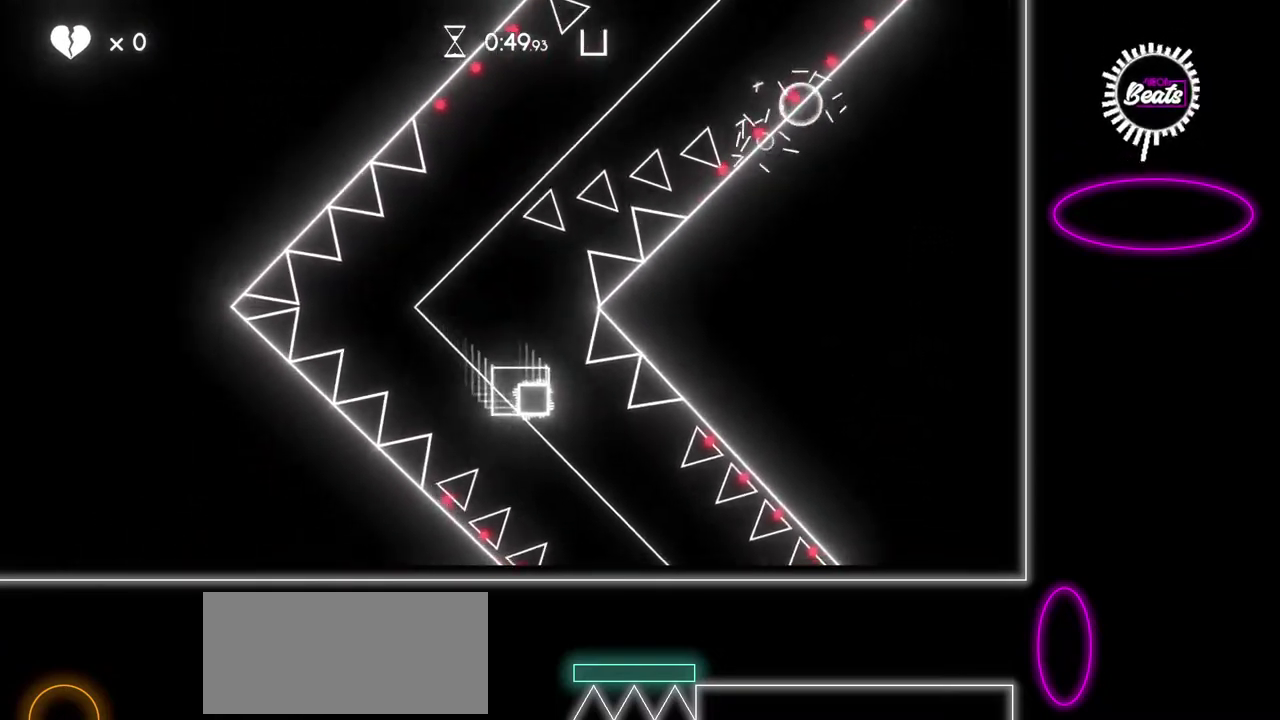
{"buttons": [], "left_stick": "center", "events": []}
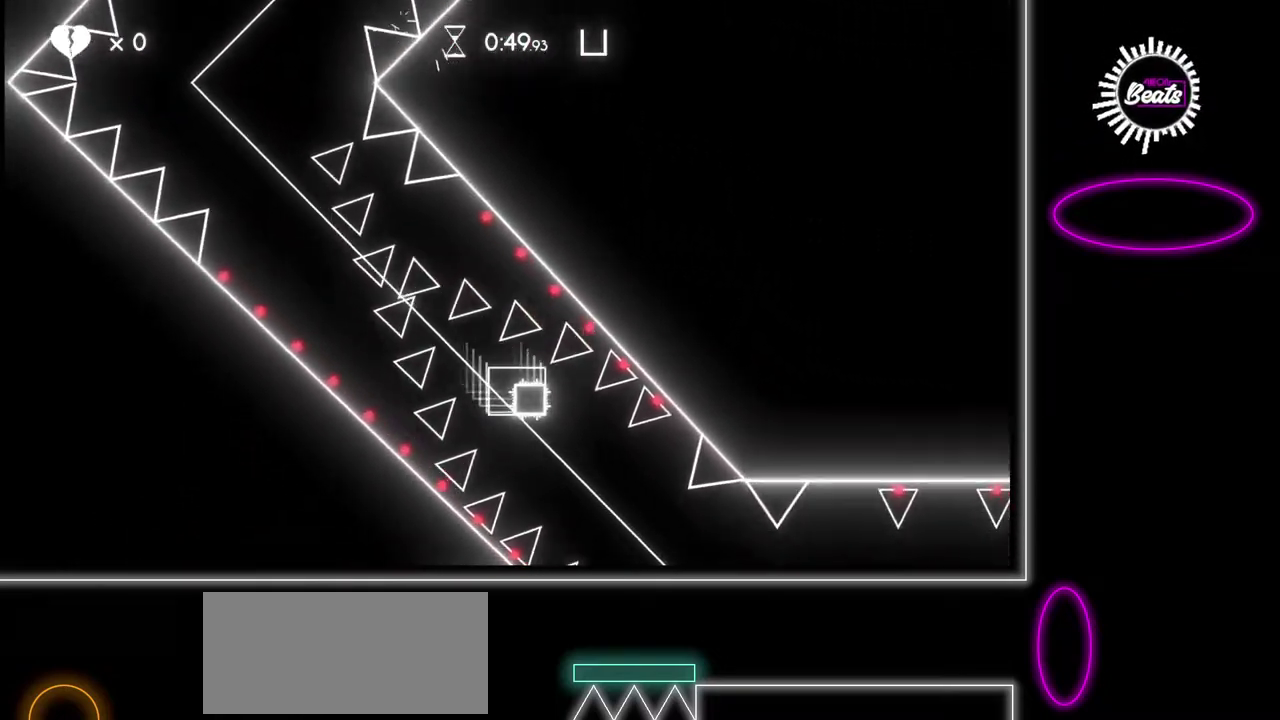
{"buttons": [], "left_stick": "center", "events": []}
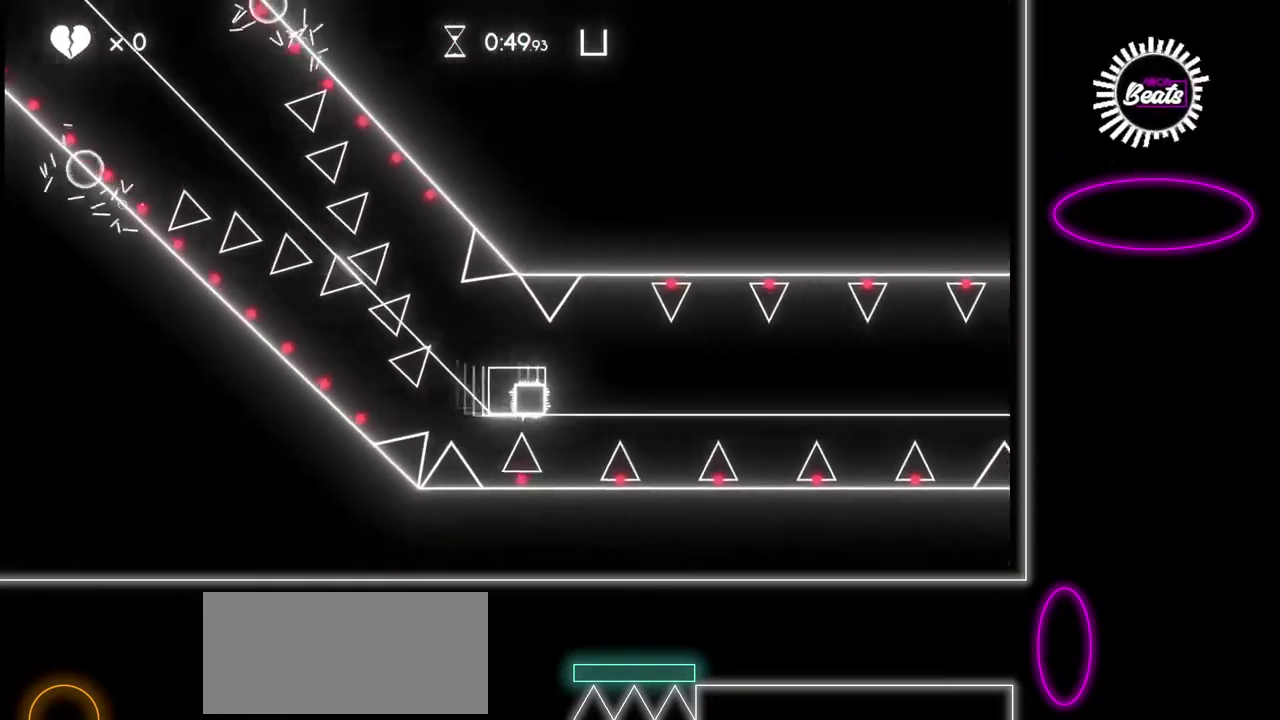
{"buttons": [], "left_stick": "center", "events": []}
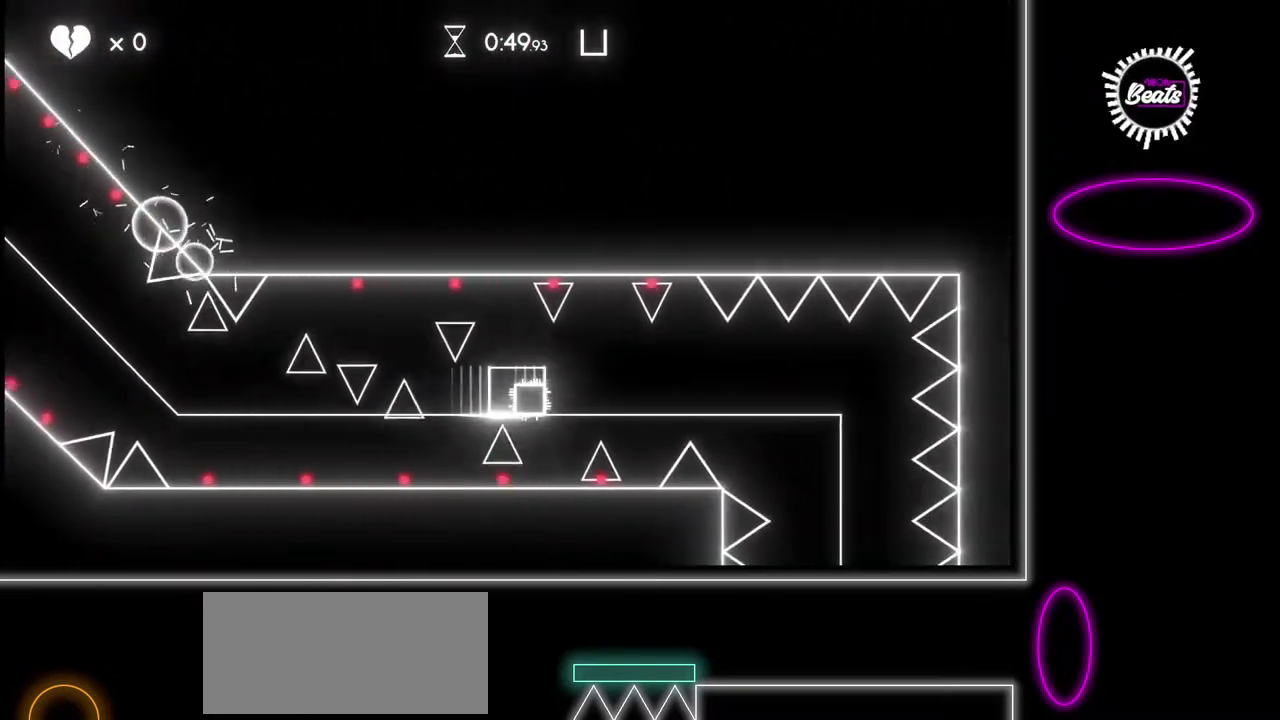
{"buttons": [], "left_stick": "center", "events": []}
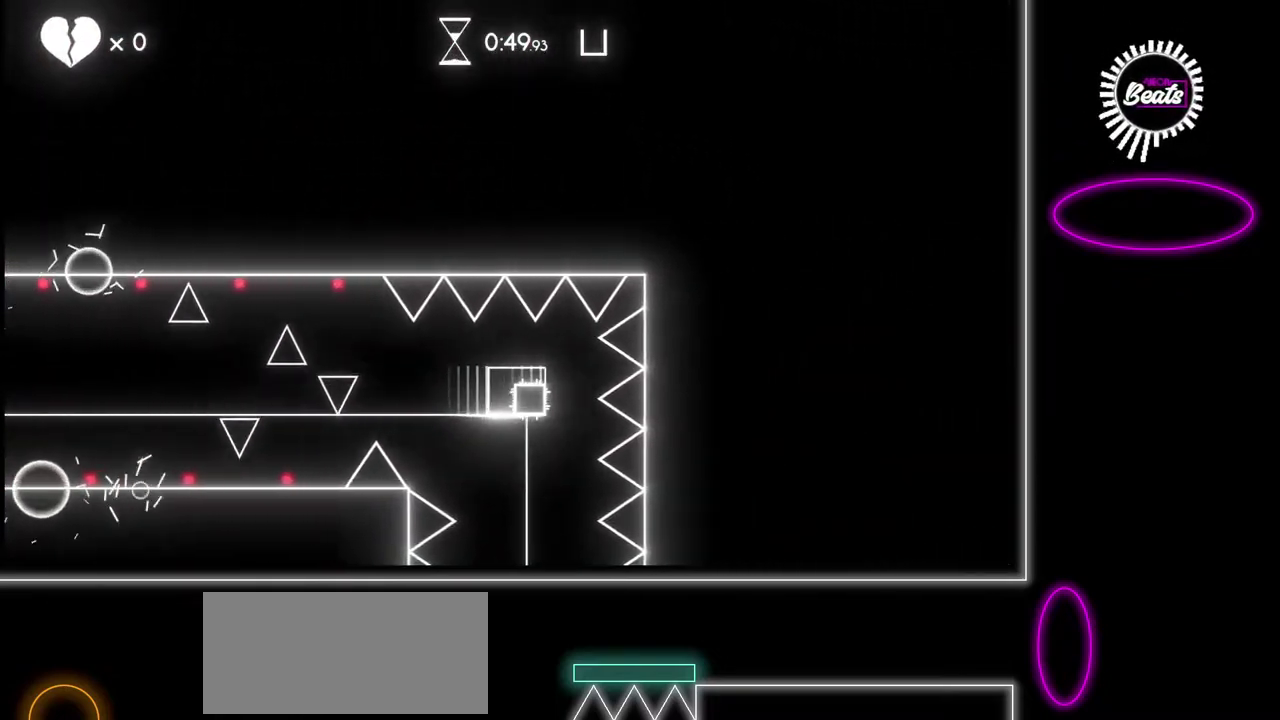
{"buttons": [], "left_stick": "right", "events": [[150, "left_stick", "right"]]}
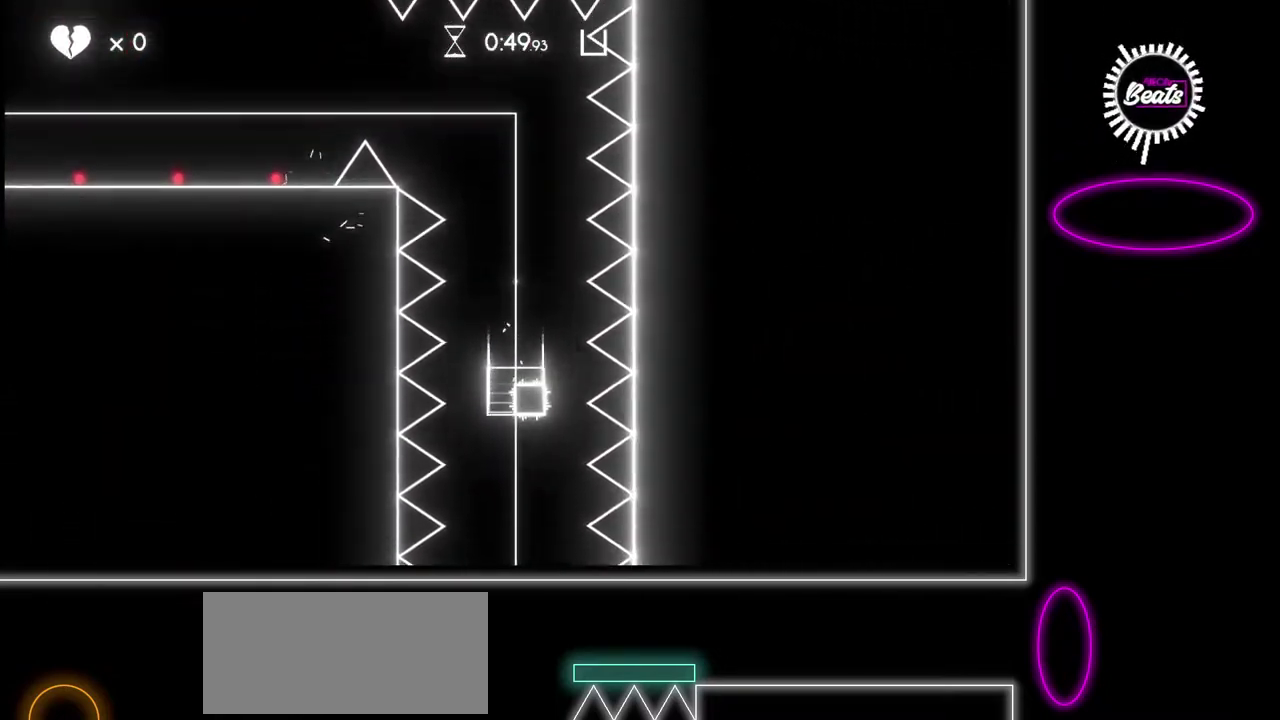
{"buttons": [], "left_stick": "right", "events": []}
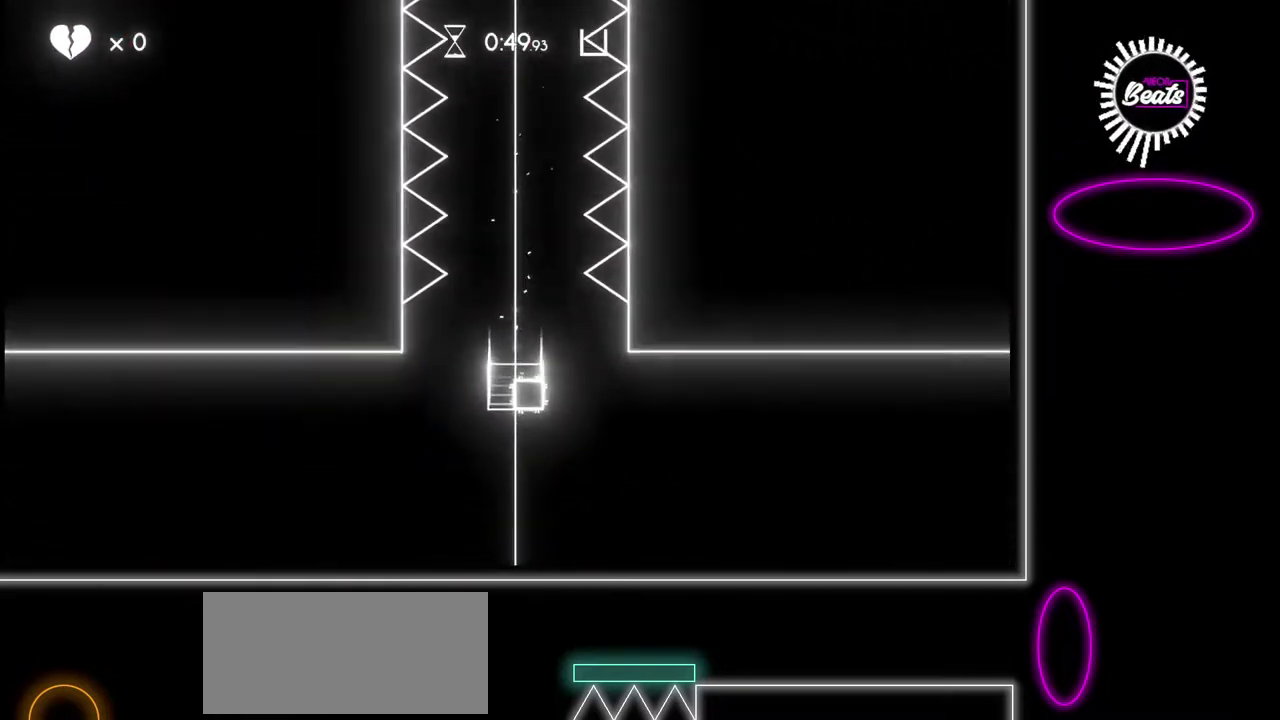
{"buttons": [], "left_stick": "right", "events": []}